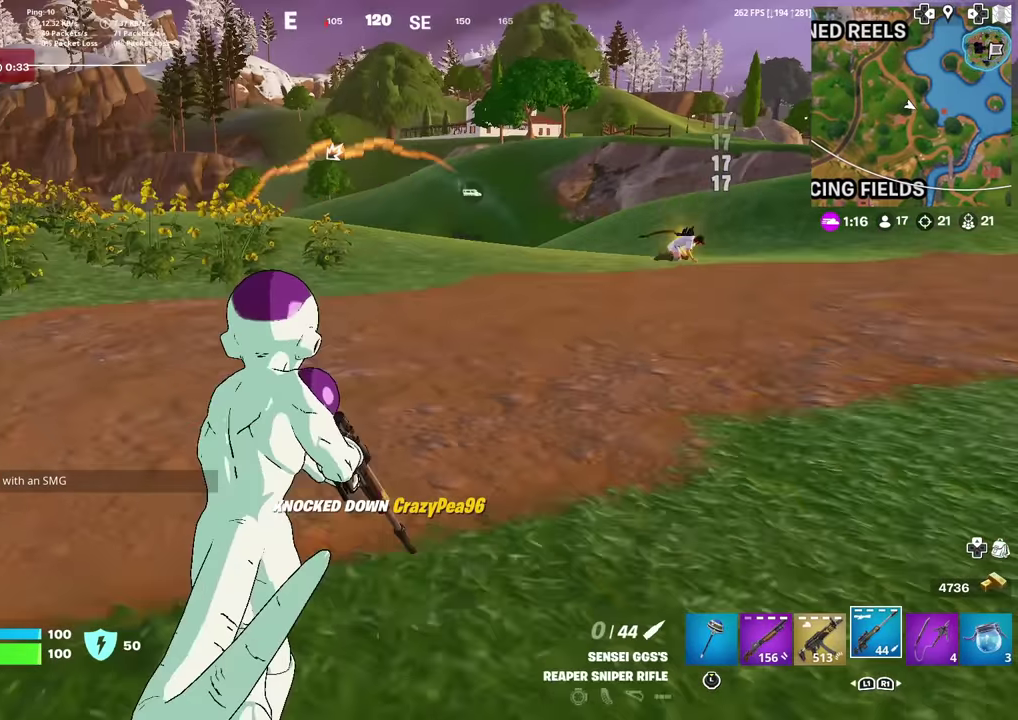
Gameplay with a controller (PlayStation layout); each line is a JSON object with the inputs held at the frame after it (dt_ms = milliseconds from this image to that frame). "events" lists button and stick changes between this image and that frame as [ms after this image, input, new state], when the widget could be followed in between. Not read: TOUCHPAD.
{"dt_ms": 400, "buttons": [], "left_stick": "center", "right_stick": "center", "events": [[167, "CROSS", "down"], [267, "CROSS", "up"], [283, "SQUARE", "down"], [383, "SQUARE", "up"], [400, "left_stick", "center"]]}
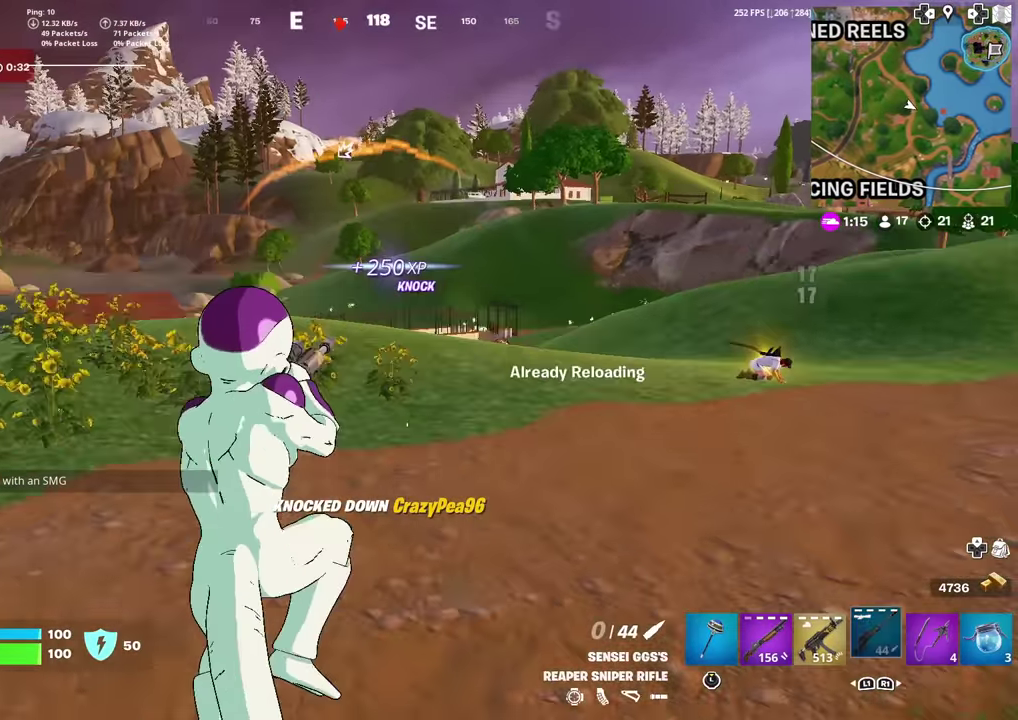
{"dt_ms": 501, "buttons": [], "left_stick": "up", "right_stick": "center", "events": [[83, "SQUARE", "down"], [134, "SQUARE", "up"], [200, "left_stick", "up"], [267, "SQUARE", "down"], [317, "SQUARE", "up"]]}
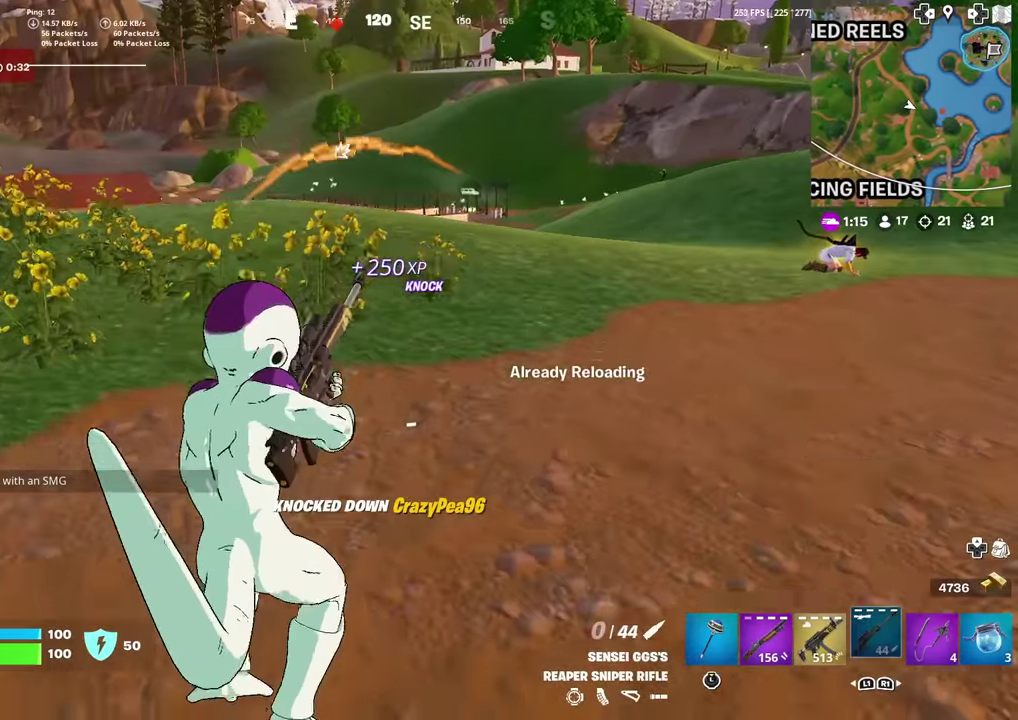
{"dt_ms": 500, "buttons": [], "left_stick": "up", "right_stick": "down-left"}
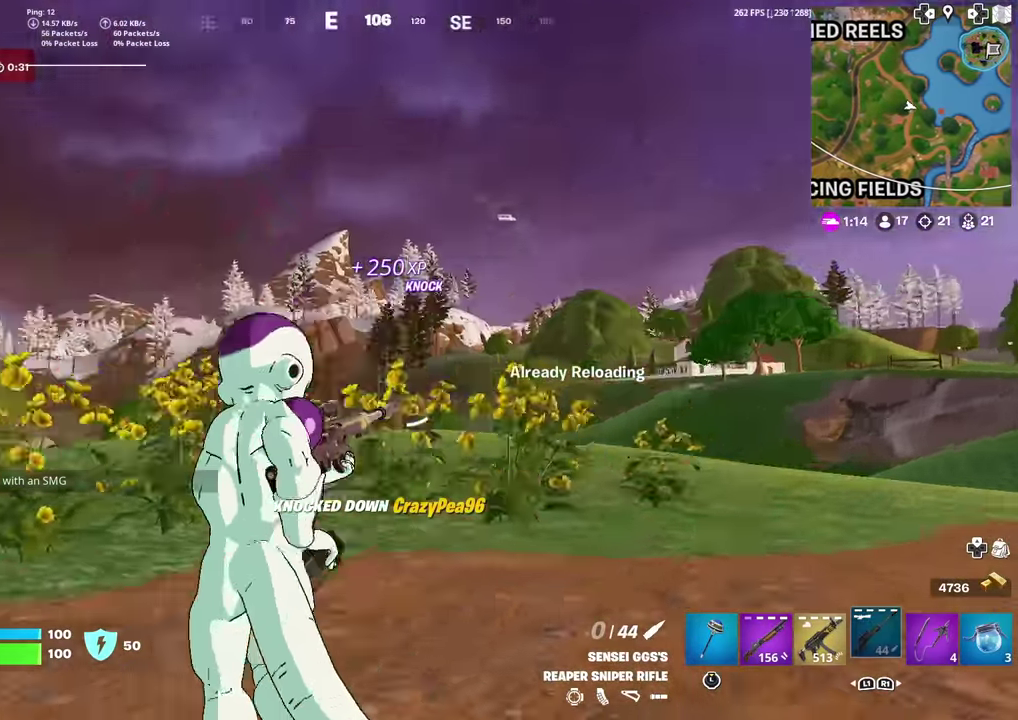
{"dt_ms": 501, "buttons": [], "left_stick": "up", "right_stick": "center"}
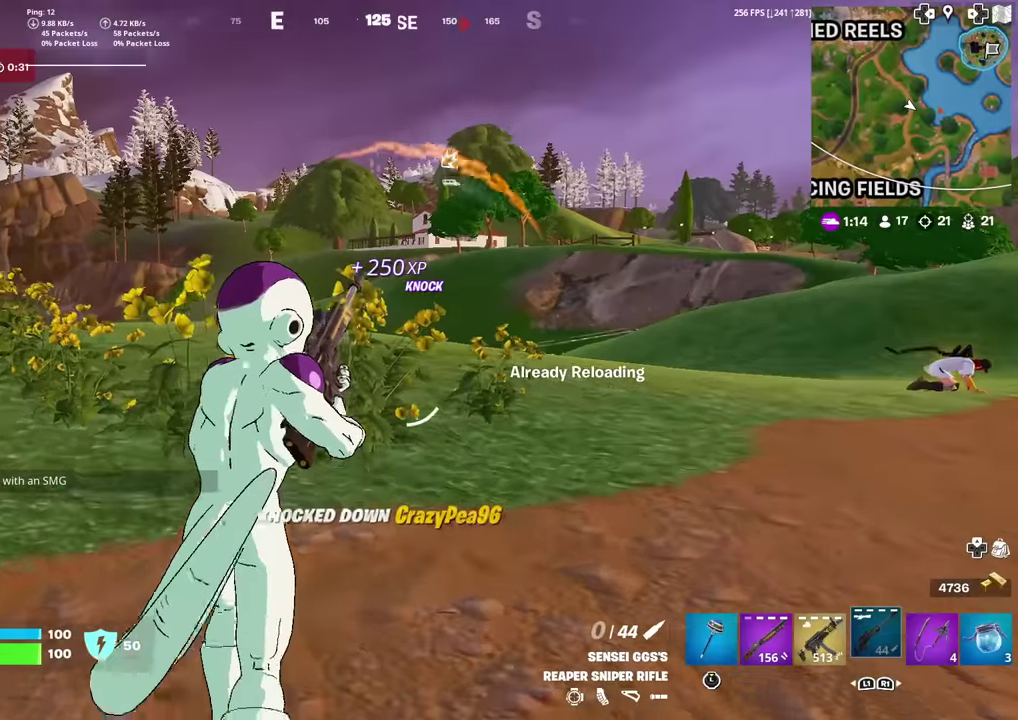
{"dt_ms": 500, "buttons": [], "left_stick": "up", "right_stick": "center", "events": [[100, "right_stick", "down"], [183, "right_stick", "center"], [383, "right_stick", "up-right"], [434, "right_stick", "center"]]}
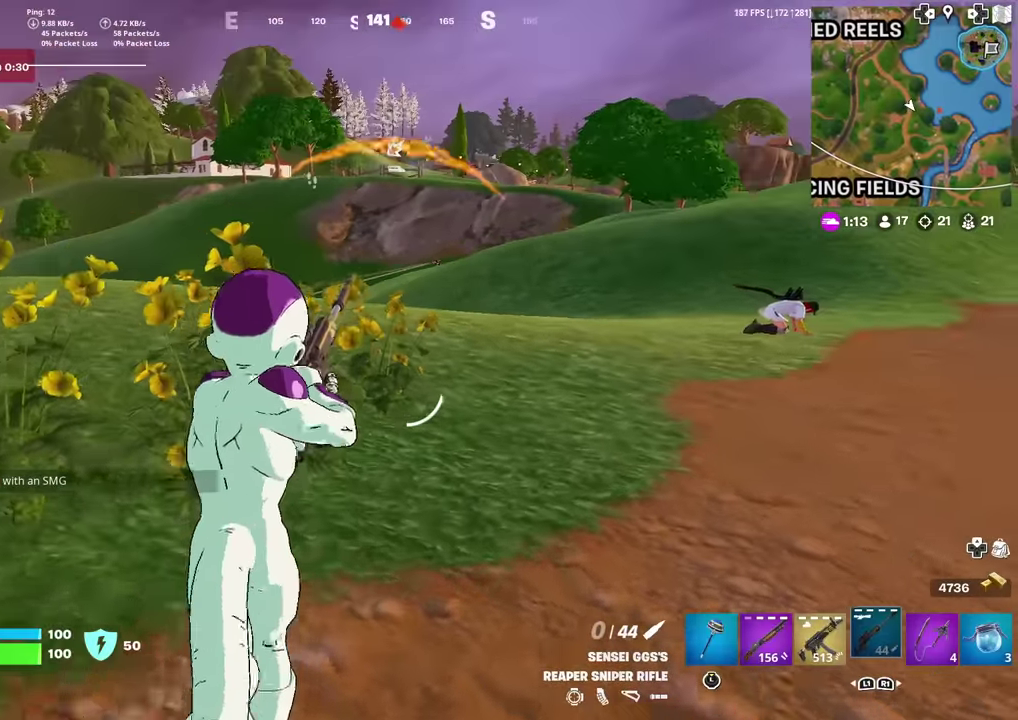
{"dt_ms": 401, "buttons": [], "left_stick": "up", "right_stick": "center", "events": [[184, "right_stick", "up-right"], [234, "right_stick", "center"]]}
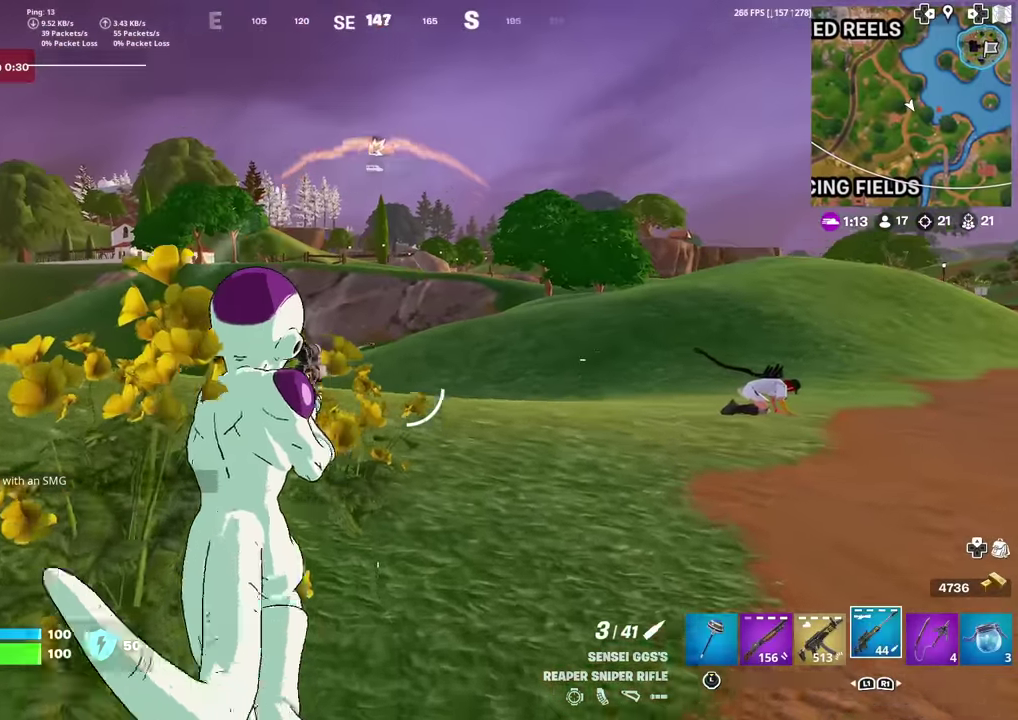
{"dt_ms": 600, "buttons": ["L2"], "left_stick": "up", "right_stick": "up", "events": [[100, "L2", "down"], [400, "right_stick", "up"]]}
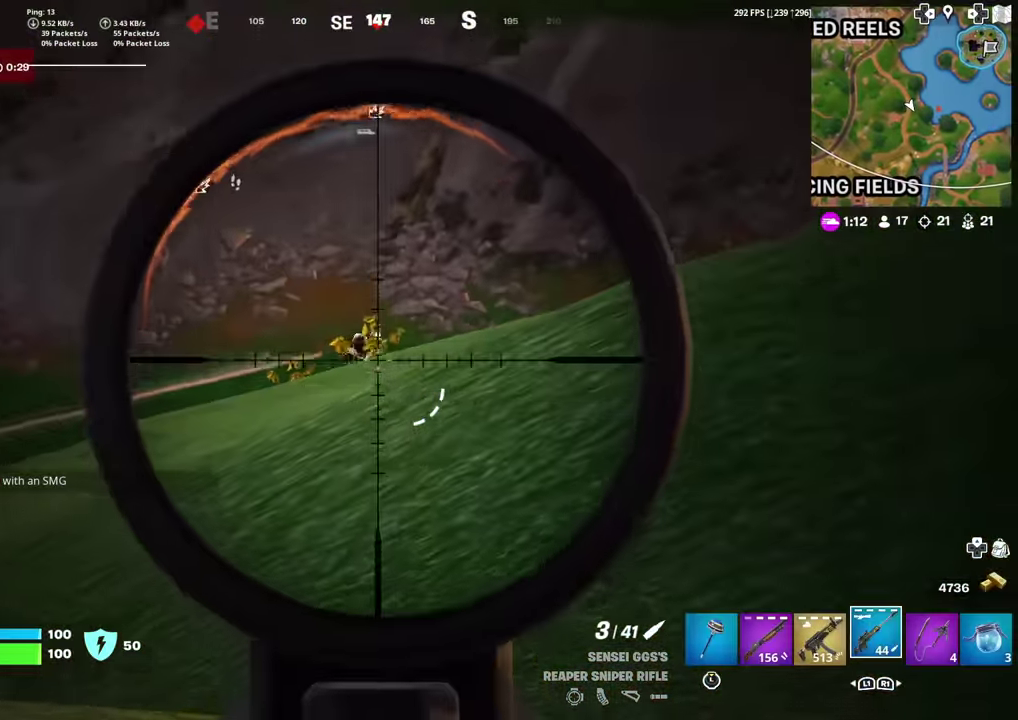
{"dt_ms": 501, "buttons": [], "left_stick": "up-right", "right_stick": "center", "events": [[17, "right_stick", "center"], [117, "left_stick", "center"], [234, "R2", "down"], [234, "left_stick", "up-right"], [284, "left_stick", "right"], [284, "right_stick", "down"], [334, "L2", "up"], [351, "R2", "up"], [384, "right_stick", "center"], [401, "left_stick", "up-right"]]}
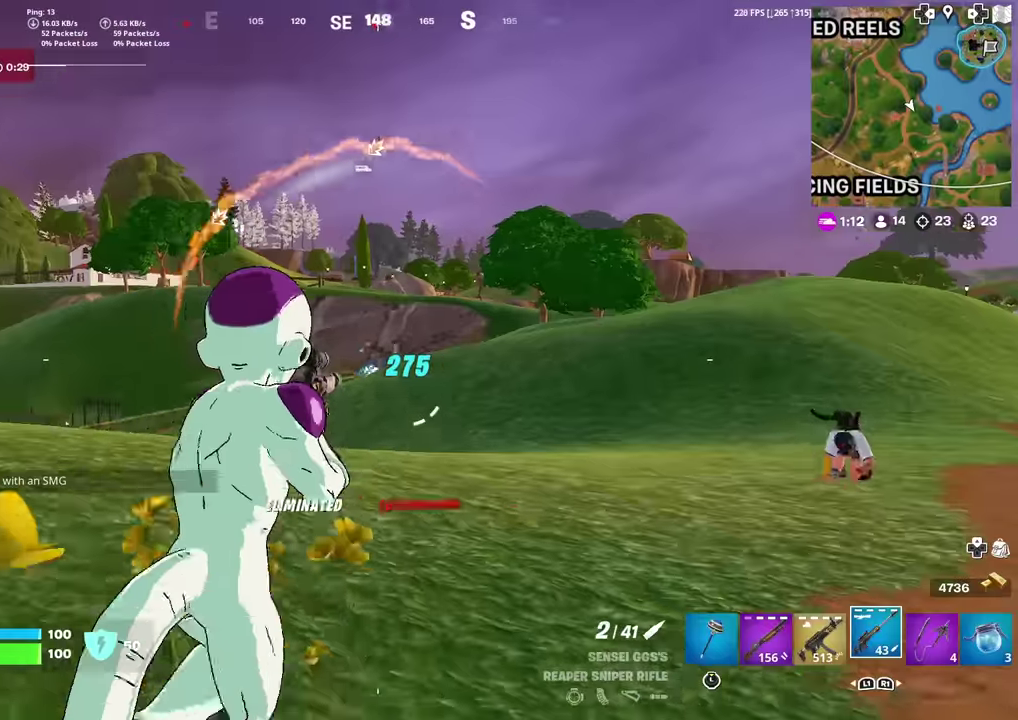
{"dt_ms": 500, "buttons": [], "left_stick": "up", "right_stick": "center", "events": [[133, "left_stick", "up"], [250, "right_stick", "left"], [383, "right_stick", "center"]]}
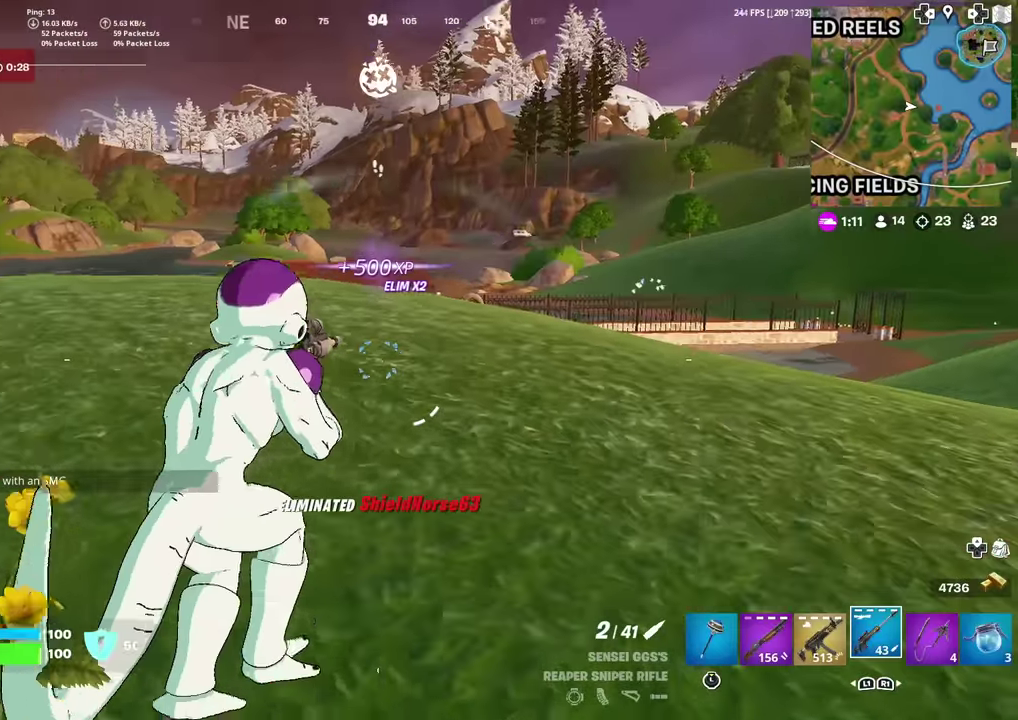
{"dt_ms": 401, "buttons": [], "left_stick": "up", "right_stick": "center", "events": [[150, "left_stick", "up-left"], [284, "left_stick", "up"]]}
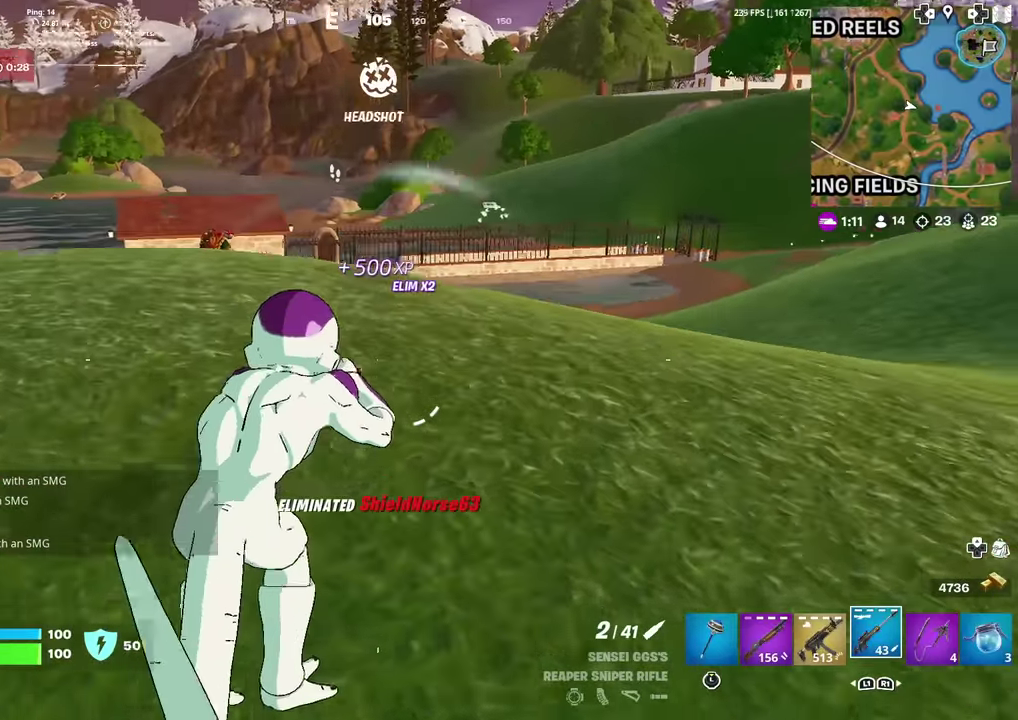
{"dt_ms": 600, "buttons": ["L2"], "left_stick": "center", "right_stick": "up-right", "events": [[167, "left_stick", "up-left"], [317, "right_stick", "up-left"], [367, "right_stick", "center"], [450, "L2", "down"], [483, "right_stick", "up"], [600, "left_stick", "center"], [600, "right_stick", "up-right"]]}
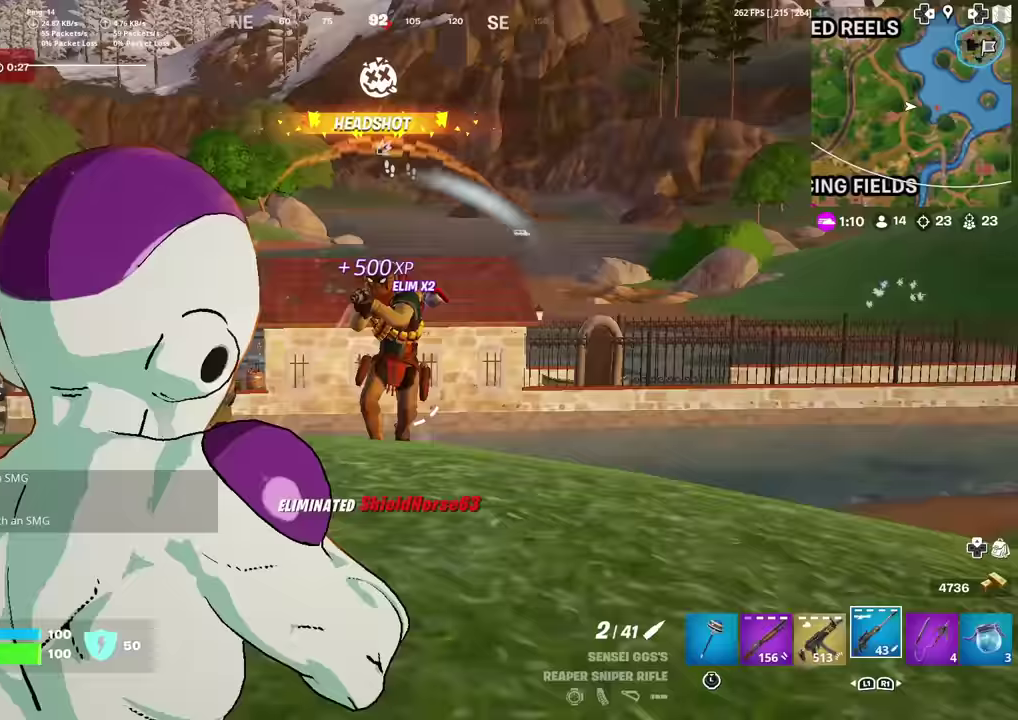
{"dt_ms": 301, "buttons": ["L2"], "left_stick": "right", "right_stick": "up-right", "events": [[67, "left_stick", "down-right"], [117, "right_stick", "up"], [284, "left_stick", "right"], [284, "right_stick", "up-right"]]}
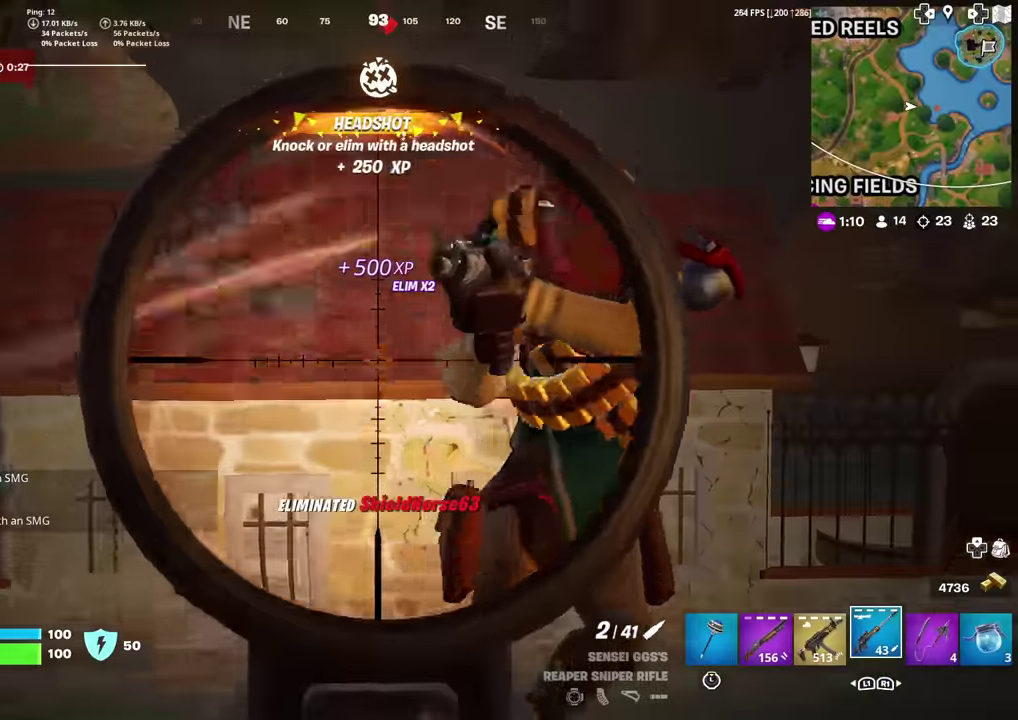
{"dt_ms": 700, "buttons": [], "left_stick": "up-right", "right_stick": "center", "events": [[116, "L2", "up"], [283, "right_stick", "down-left"], [350, "right_stick", "center"], [500, "L1", "down"], [517, "left_stick", "up-right"], [600, "L1", "up"]]}
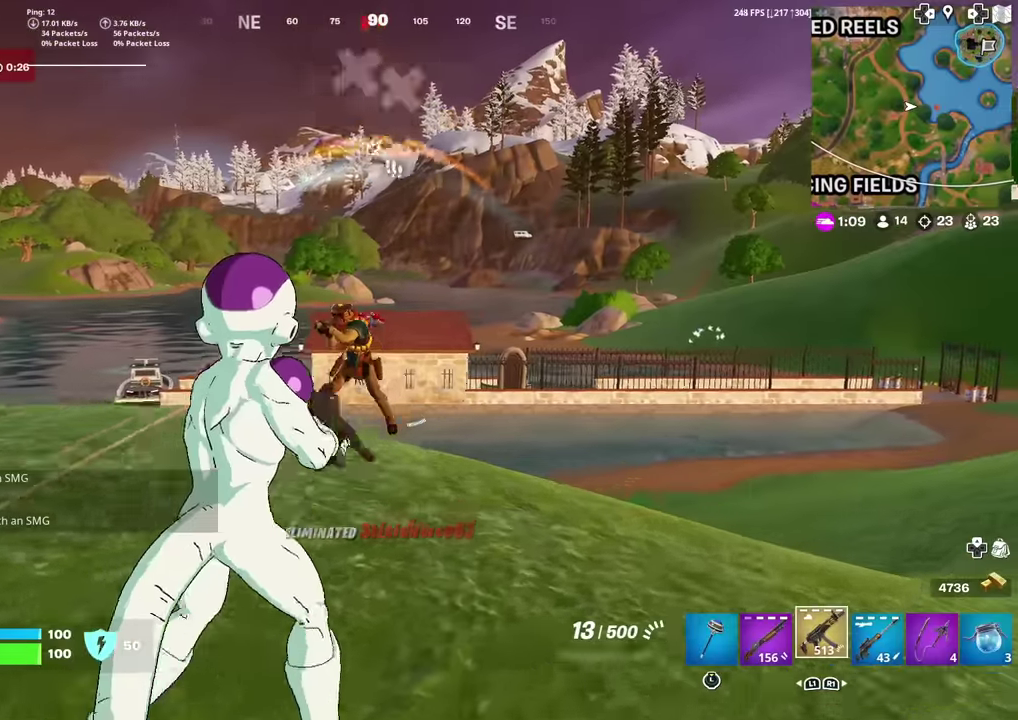
{"dt_ms": 301, "buttons": ["R2"], "left_stick": "up-right", "right_stick": "center", "events": [[17, "left_stick", "up"], [167, "R2", "down"], [200, "left_stick", "up-right"]]}
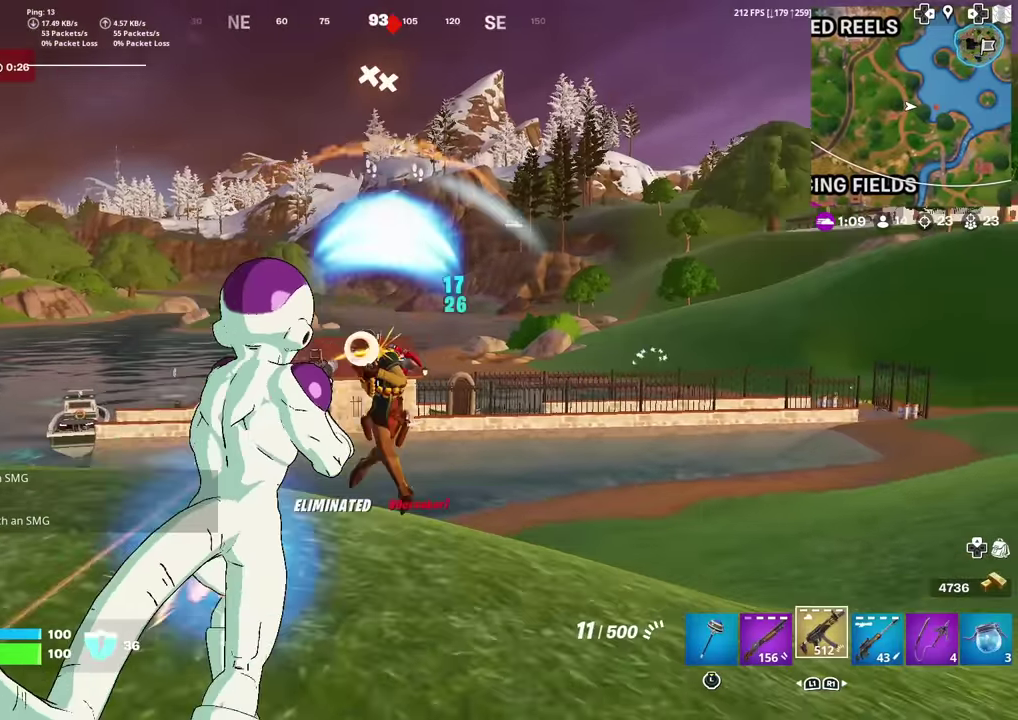
{"dt_ms": 900, "buttons": ["R2"], "left_stick": "up-left", "right_stick": "center", "events": [[116, "left_stick", "right"], [717, "right_stick", "down-left"], [767, "left_stick", "up-right"], [800, "right_stick", "center"], [834, "left_stick", "up"], [884, "left_stick", "up-left"]]}
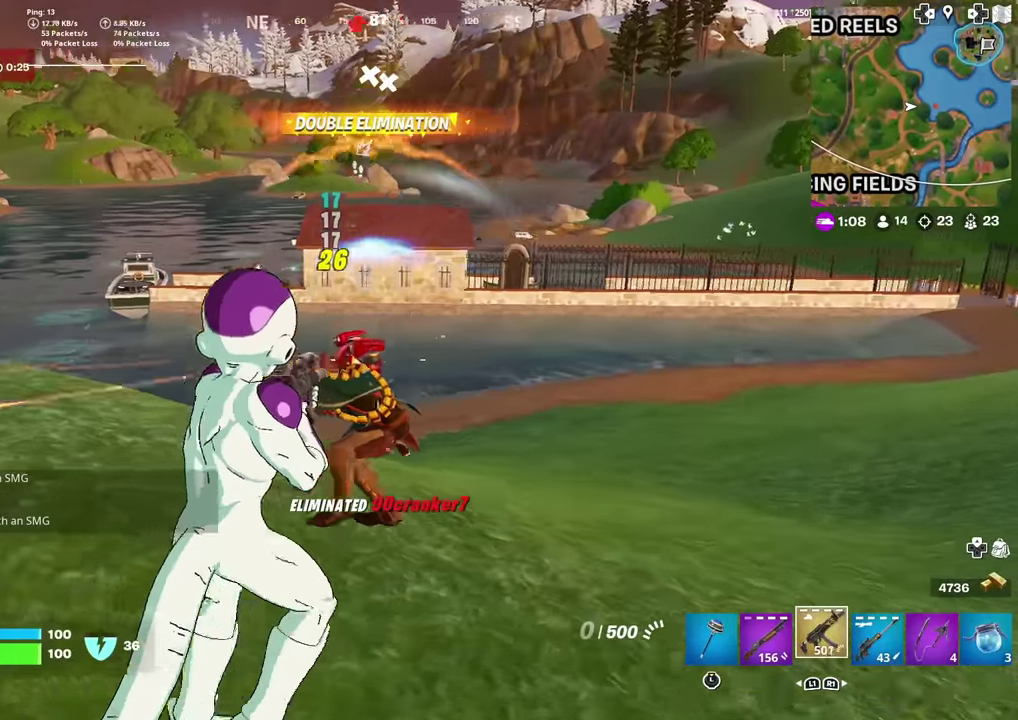
{"dt_ms": 301, "buttons": ["R2"], "left_stick": "up-left", "right_stick": "right", "events": [[217, "right_stick", "right"]]}
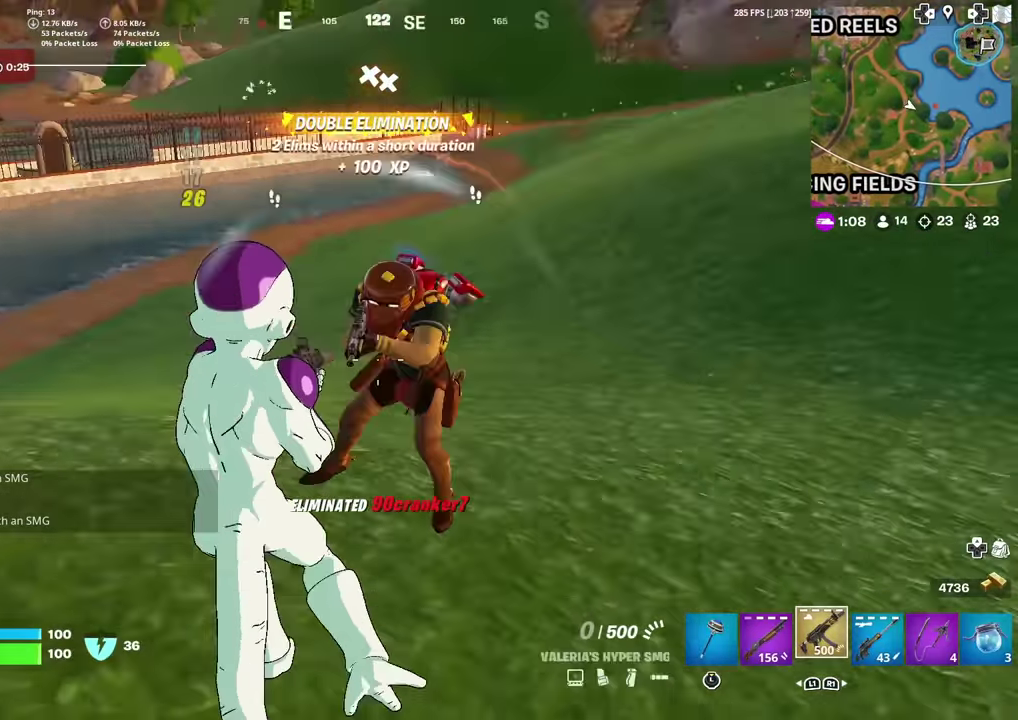
{"dt_ms": 700, "buttons": ["R2"], "left_stick": "right", "right_stick": "up-right", "events": [[33, "left_stick", "left"], [117, "right_stick", "center"], [150, "L1", "down"], [150, "left_stick", "up-left"], [183, "R2", "up"], [233, "left_stick", "up"], [233, "right_stick", "up-right"], [283, "L1", "up"], [333, "left_stick", "right"], [400, "right_stick", "center"], [467, "left_stick", "down-right"], [634, "R2", "down"], [650, "left_stick", "right"], [667, "right_stick", "up-right"]]}
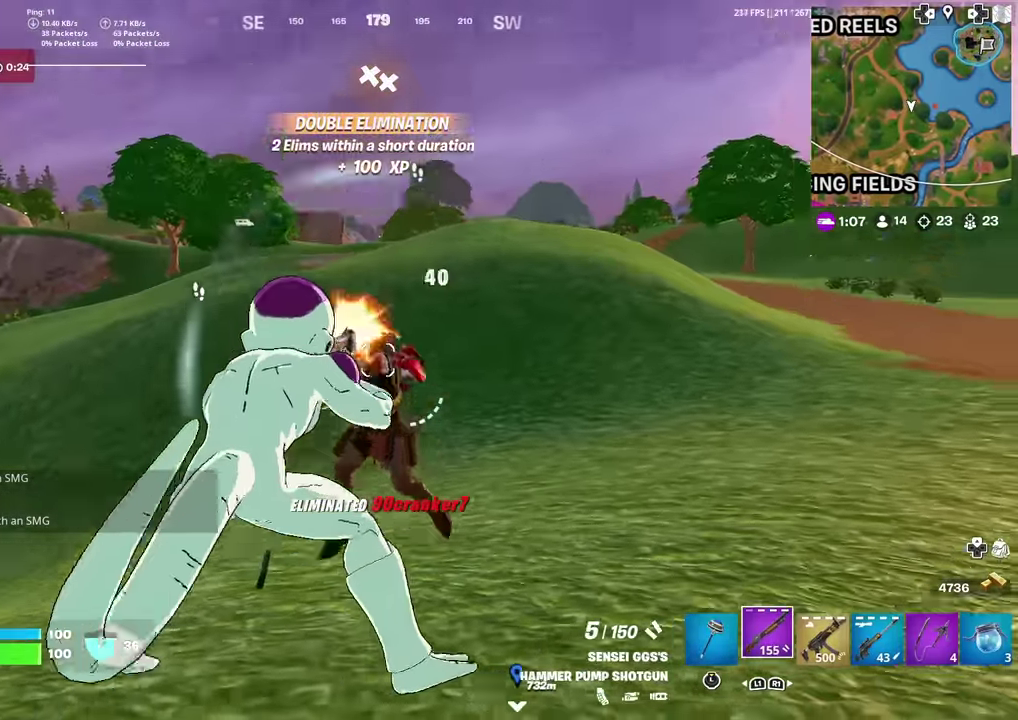
{"dt_ms": 301, "buttons": ["CROSS"], "left_stick": "down-right", "right_stick": "left", "events": [[67, "right_stick", "down-left"], [84, "R2", "up"], [151, "R1", "down"], [201, "left_stick", "down-right"], [234, "right_stick", "left"], [251, "R1", "up"], [284, "CROSS", "down"]]}
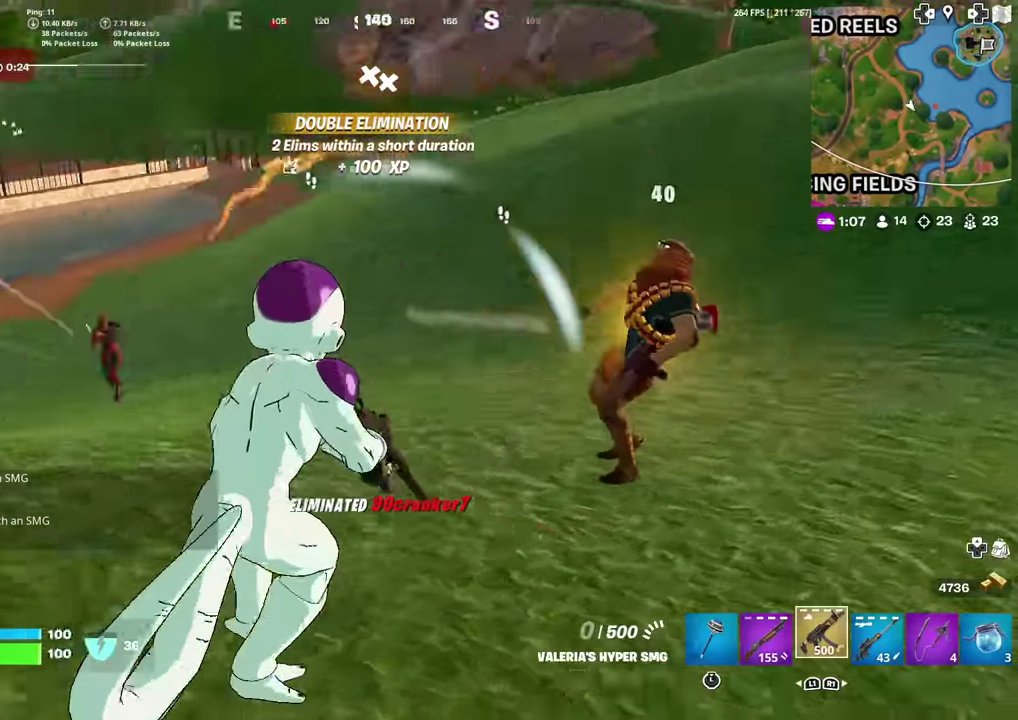
{"dt_ms": 601, "buttons": [], "left_stick": "up-left", "right_stick": "left", "events": [[16, "left_stick", "down"], [84, "CROSS", "up"], [117, "left_stick", "left"], [117, "right_stick", "down-left"], [184, "left_stick", "up-left"], [184, "right_stick", "center"], [367, "right_stick", "left"], [401, "left_stick", "up"], [417, "right_stick", "center"], [551, "left_stick", "up-left"], [601, "right_stick", "left"]]}
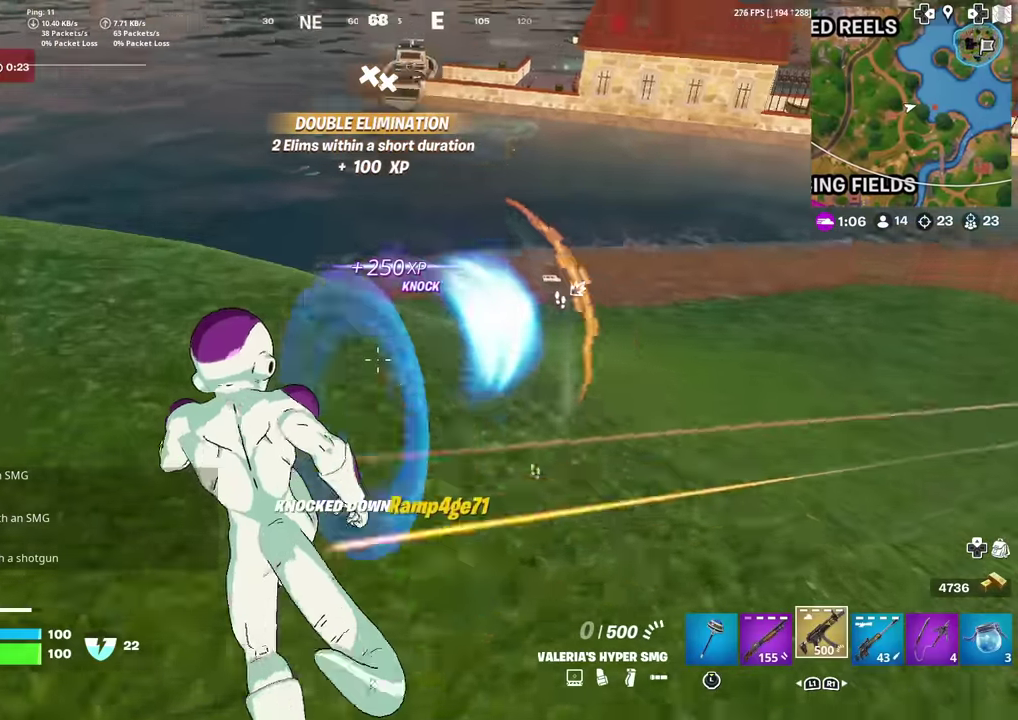
{"dt_ms": 400, "buttons": [], "left_stick": "up", "right_stick": "center", "events": [[133, "left_stick", "up"], [167, "right_stick", "center"]]}
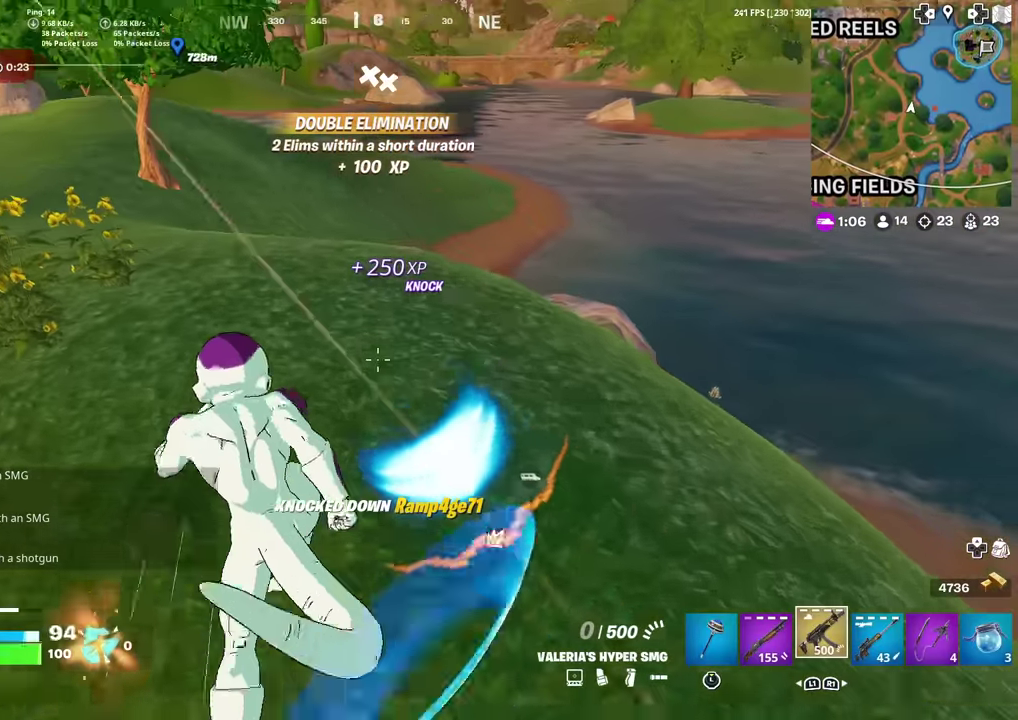
{"dt_ms": 501, "buttons": ["CROSS"], "left_stick": "center", "right_stick": "left", "events": [[217, "R1", "down"], [234, "left_stick", "center"], [317, "R1", "up"], [451, "CROSS", "down"], [451, "right_stick", "left"]]}
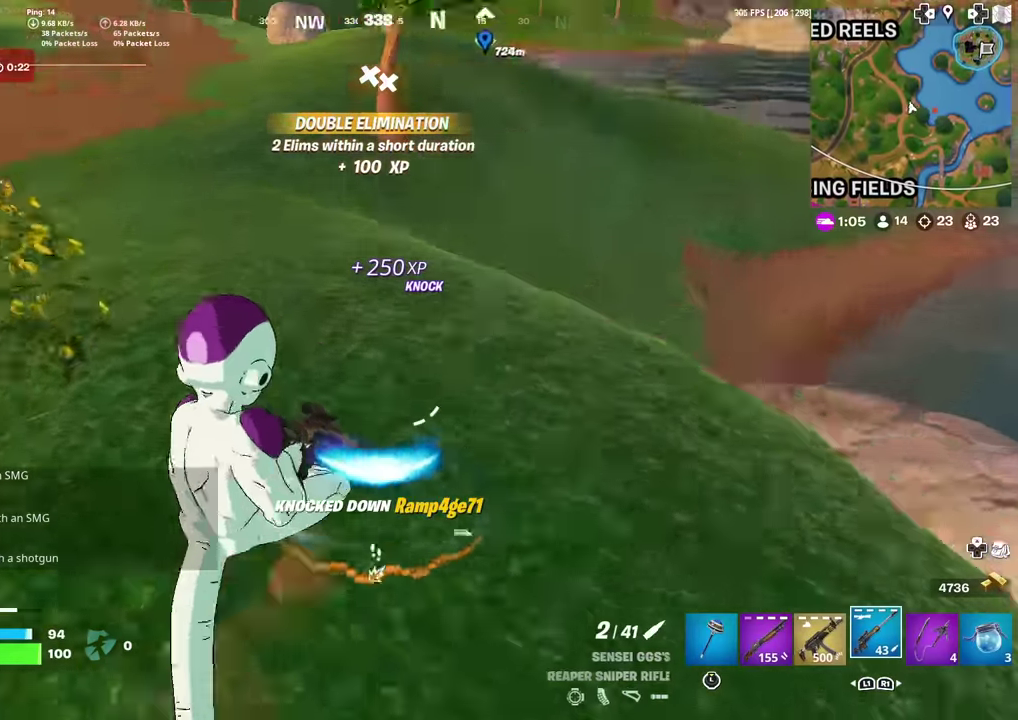
{"dt_ms": 500, "buttons": [], "left_stick": "right", "right_stick": "center", "events": [[50, "SQUARE", "down"], [67, "CROSS", "up"], [67, "left_stick", "up-right"], [133, "SQUARE", "up"], [183, "left_stick", "right"], [233, "SQUARE", "down"], [283, "SQUARE", "up"], [400, "right_stick", "up-left"], [417, "SQUARE", "down"], [467, "right_stick", "center"], [484, "SQUARE", "up"]]}
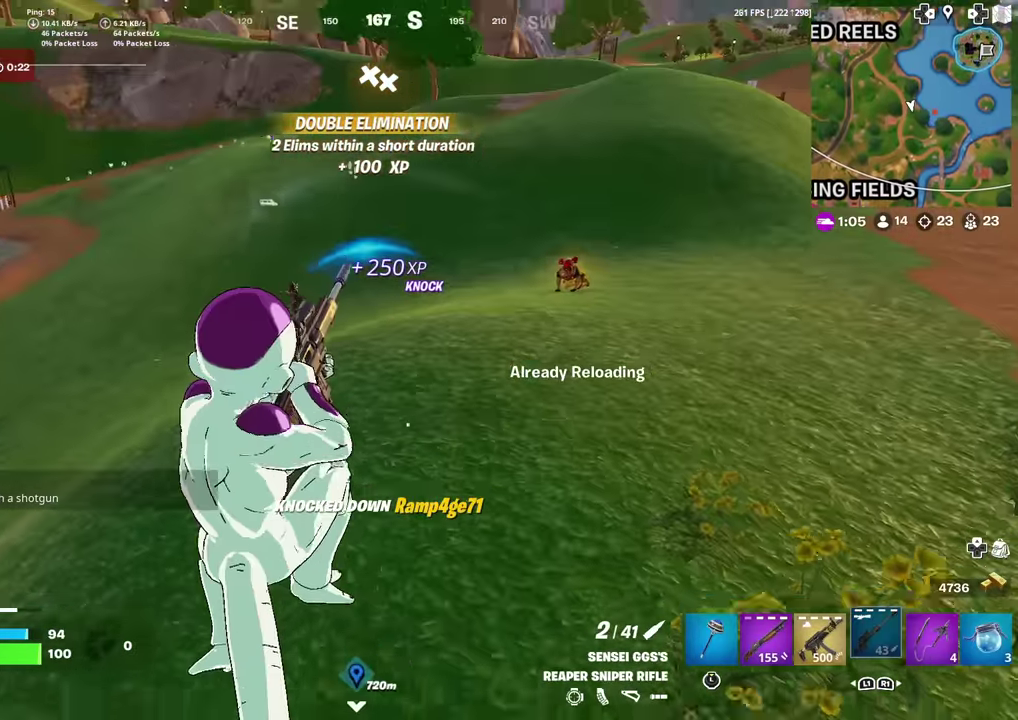
{"dt_ms": 501, "buttons": [], "left_stick": "right", "right_stick": "center", "events": []}
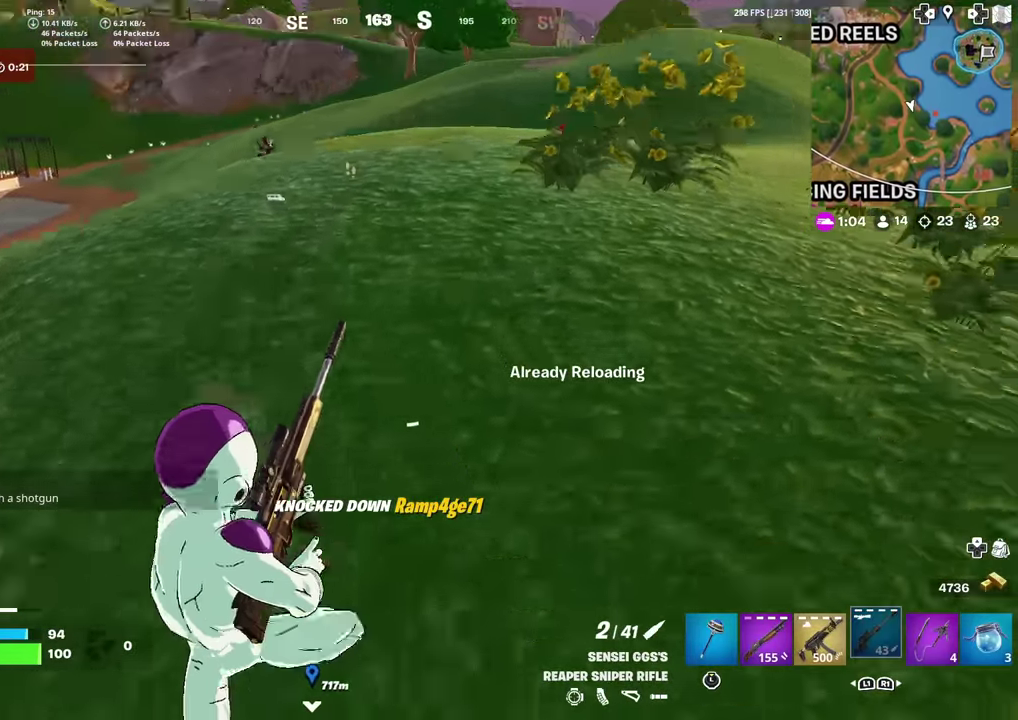
{"dt_ms": 500, "buttons": [], "left_stick": "up-right", "right_stick": "center", "events": [[50, "left_stick", "up-right"]]}
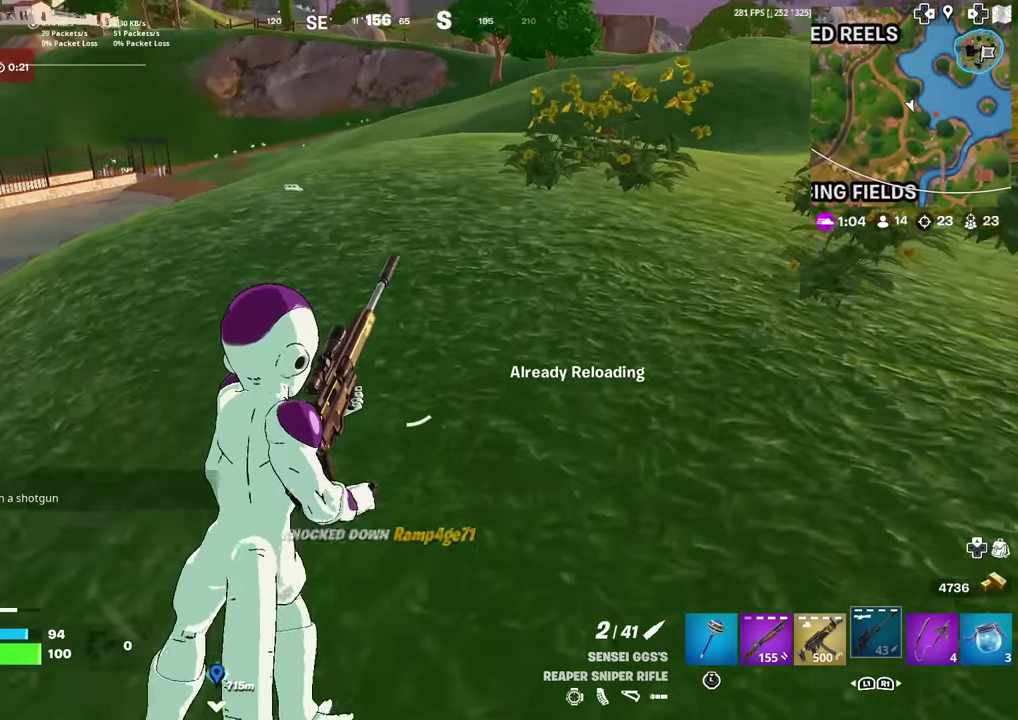
{"dt_ms": 401, "buttons": [], "left_stick": "up-left", "right_stick": "center", "events": [[84, "left_stick", "up"], [167, "left_stick", "up-left"]]}
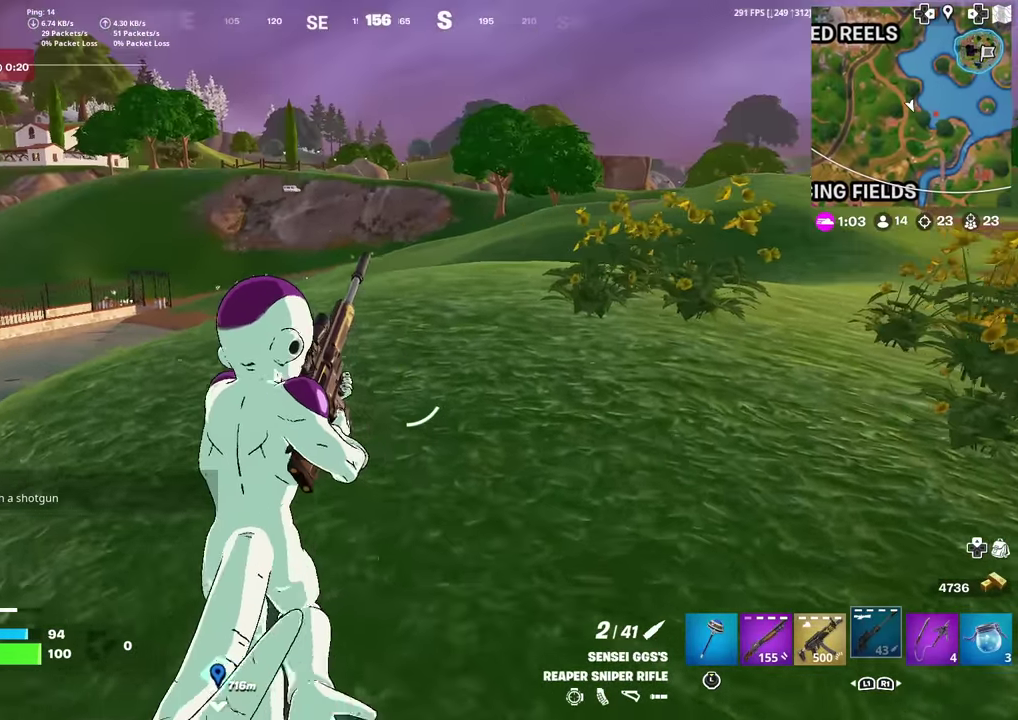
{"dt_ms": 600, "buttons": [], "left_stick": "up-left", "right_stick": "center", "events": [[183, "right_stick", "down"], [233, "right_stick", "center"], [300, "left_stick", "up"], [483, "left_stick", "up-left"]]}
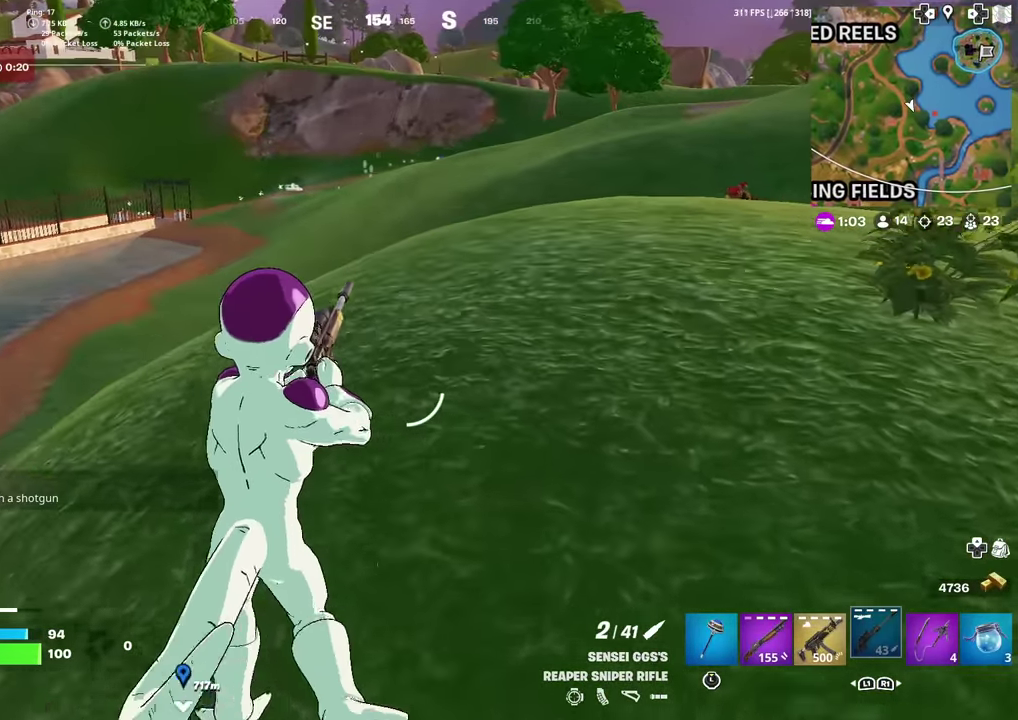
{"dt_ms": 401, "buttons": [], "left_stick": "up", "right_stick": "center", "events": [[401, "left_stick", "up"]]}
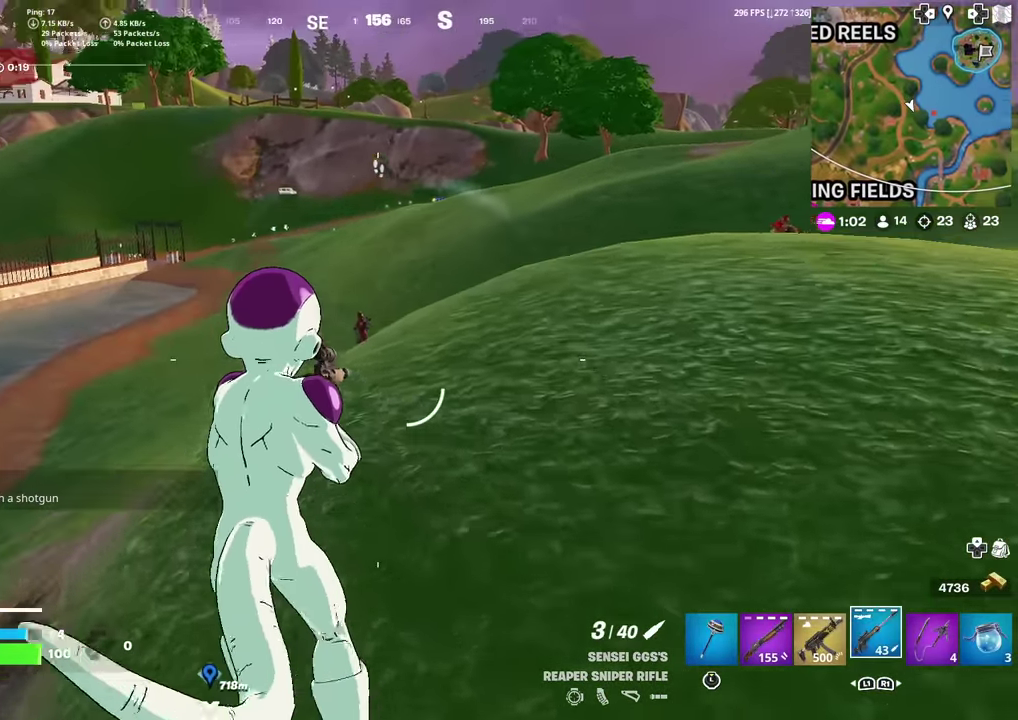
{"dt_ms": 600, "buttons": ["L2"], "left_stick": "down-right", "right_stick": "down-left", "events": [[83, "L2", "down"], [150, "left_stick", "up-right"], [150, "right_stick", "up"], [433, "right_stick", "up-right"], [467, "left_stick", "right"], [500, "right_stick", "center"], [550, "left_stick", "center"], [600, "left_stick", "down-right"], [600, "right_stick", "down-left"]]}
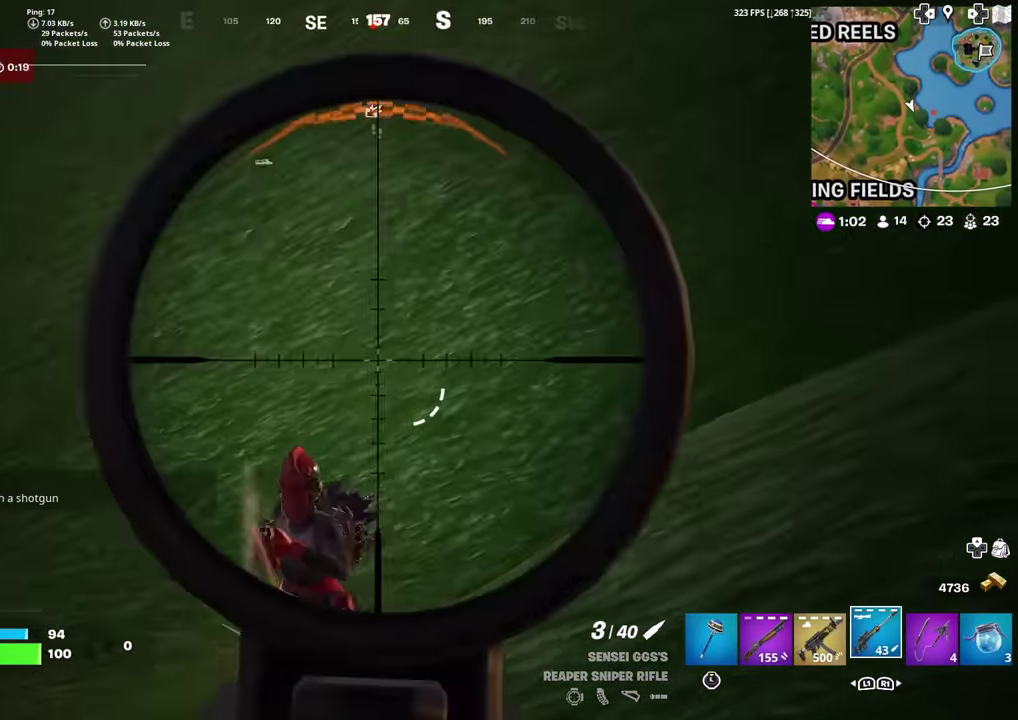
{"dt_ms": 301, "buttons": ["L2", "R2"], "left_stick": "down-right", "right_stick": "up"}